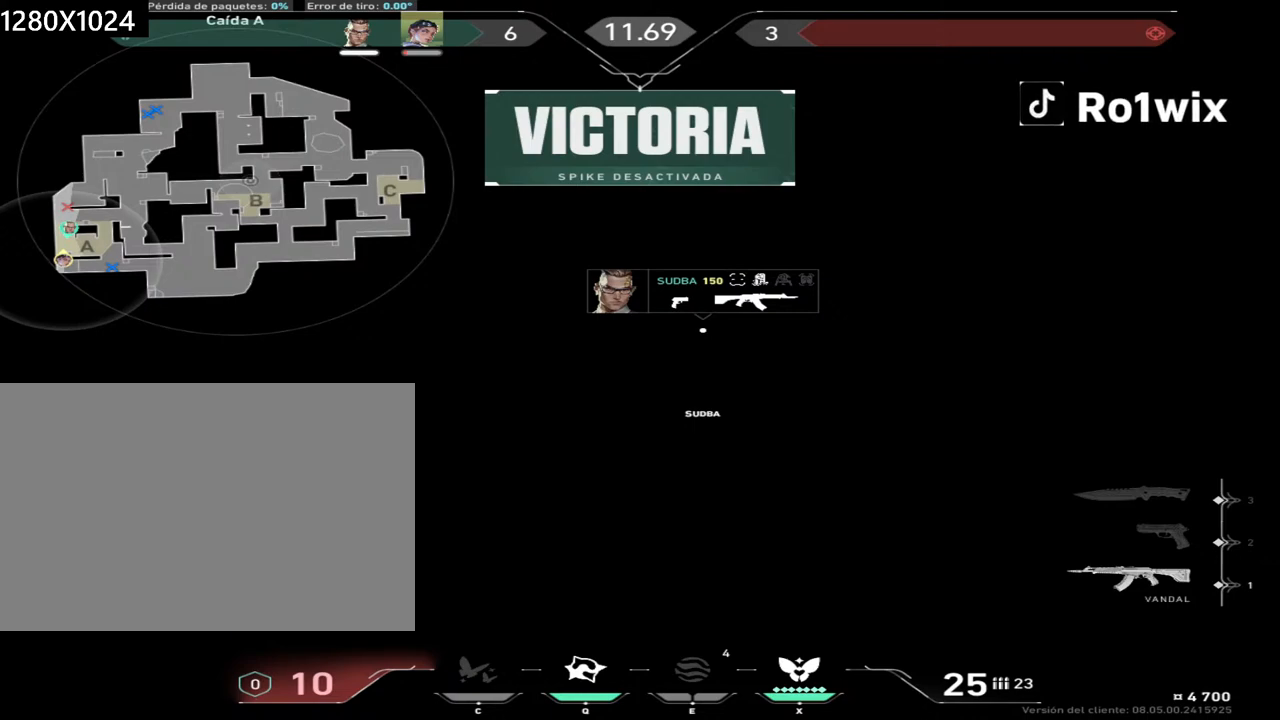
Gameplay with keyboard and mouse; each line is a JSON object with the keys and mouse buttons held at the frame after it. "events" lists presses ("down") and releases ("up") of "a", "ctrl", "d", "e", "q", "s", "shift", "space", "w", "mouse_left", "mouse_wheel", "mouse_right", "mouse_mb4" and "mouse_mb5" between this image and that frame as [ms after this image, input, new state], when the widget could be followed in between. "mouse_left", "mouse_wheel", "mouse_right", "mouse_mb4", "mouse_mb5" = the "left", "wheel", "right", "mb4", "mb5" buttons of the "mouse" list. No other keys are recorded. "wheel" means that the mouse wheel is clicked or scrolled. Not read: mouse_move.
{"keys": [], "mouse": [], "events": []}
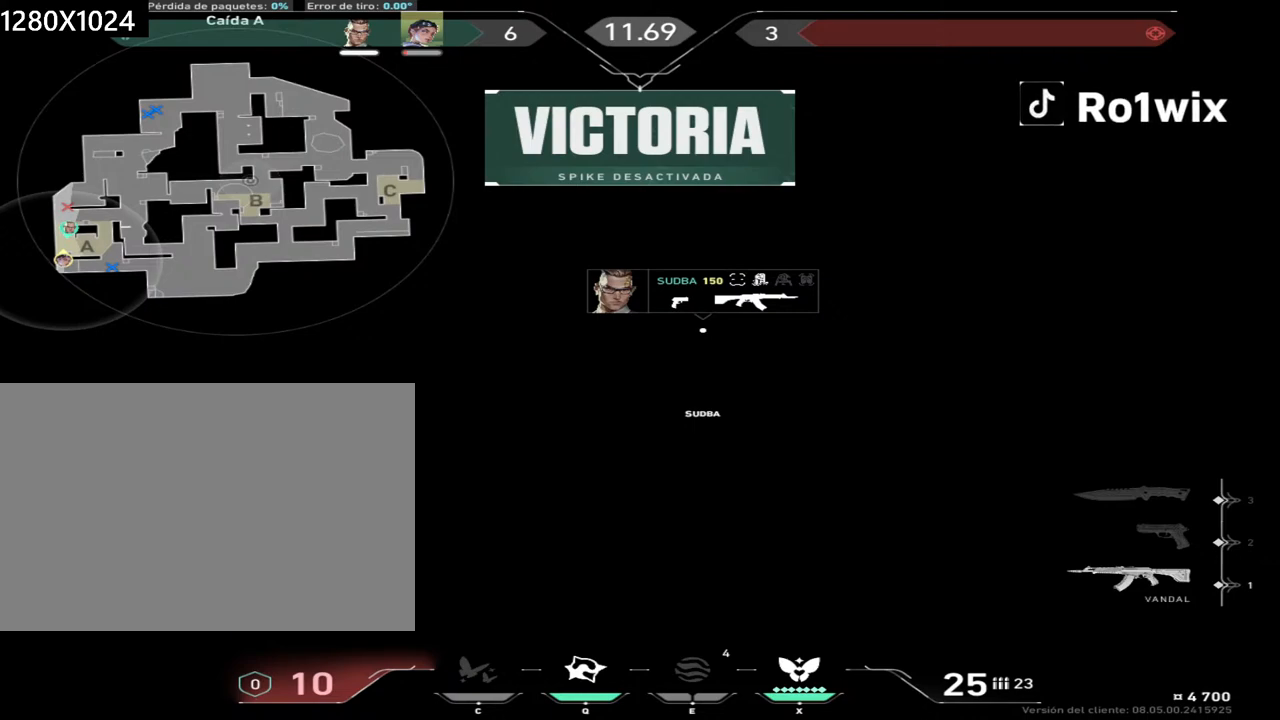
{"keys": [], "mouse": [], "events": []}
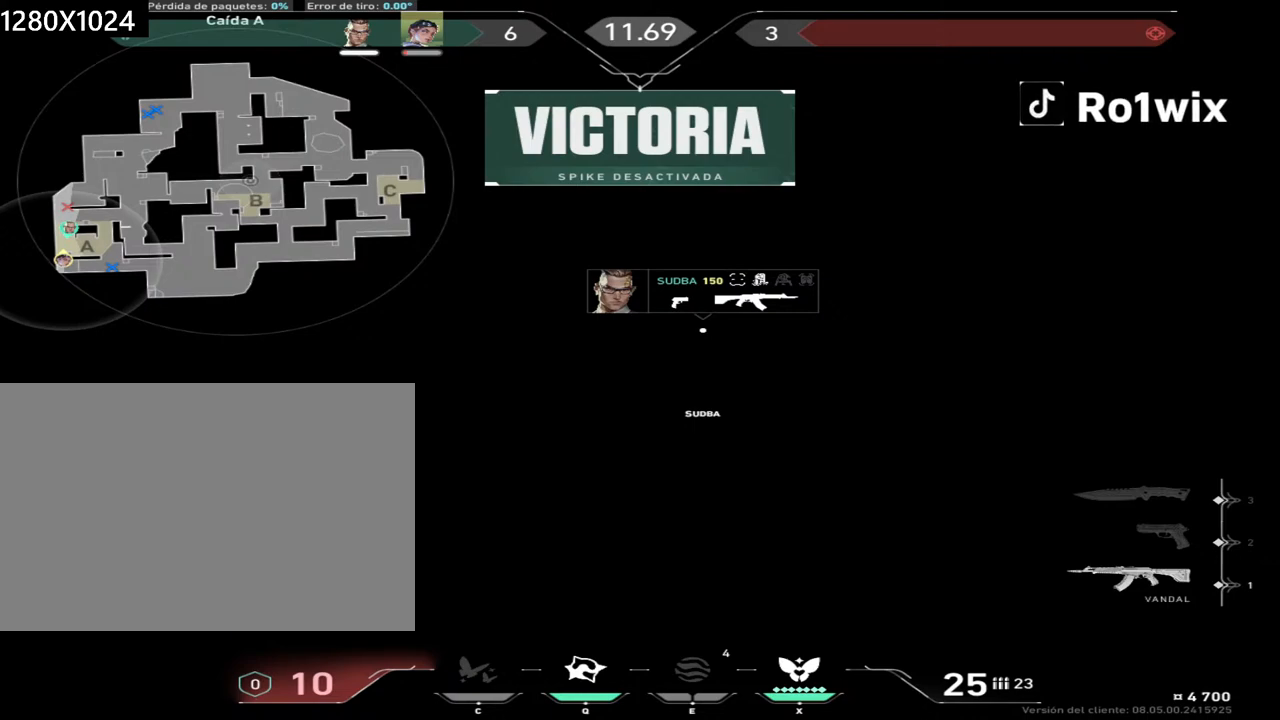
{"keys": [], "mouse": [], "events": []}
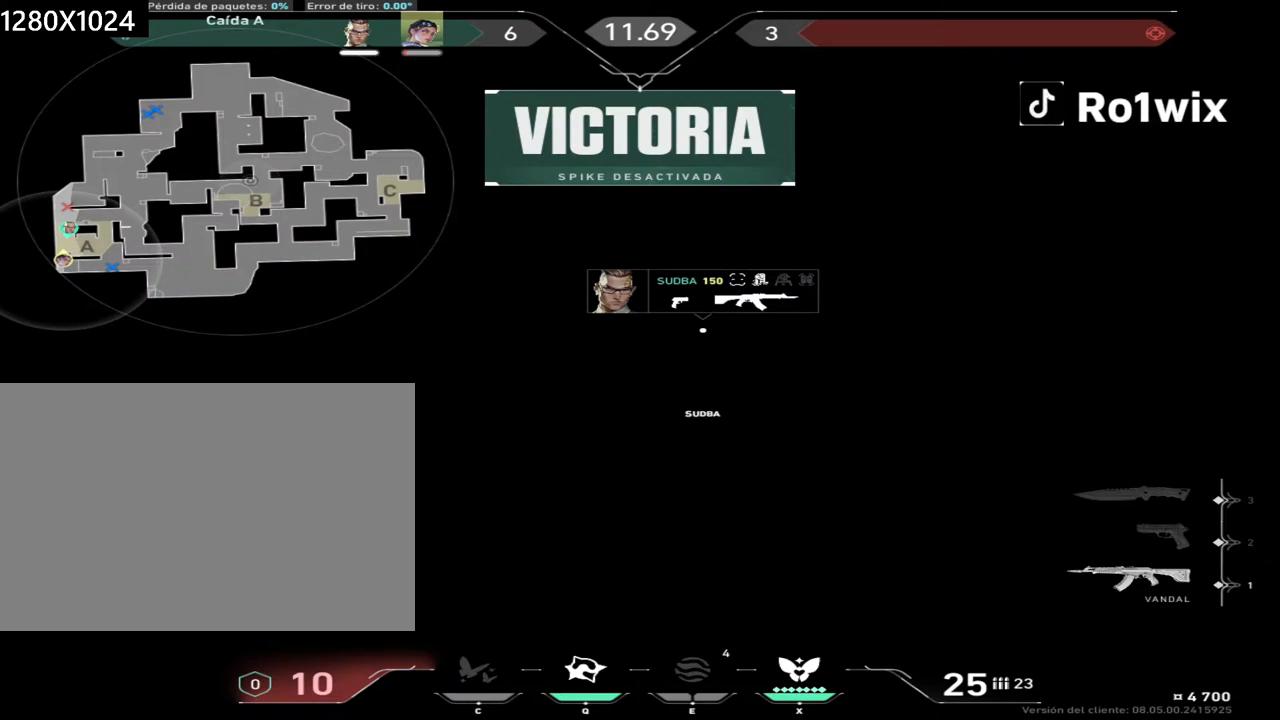
{"keys": [], "mouse": [], "events": []}
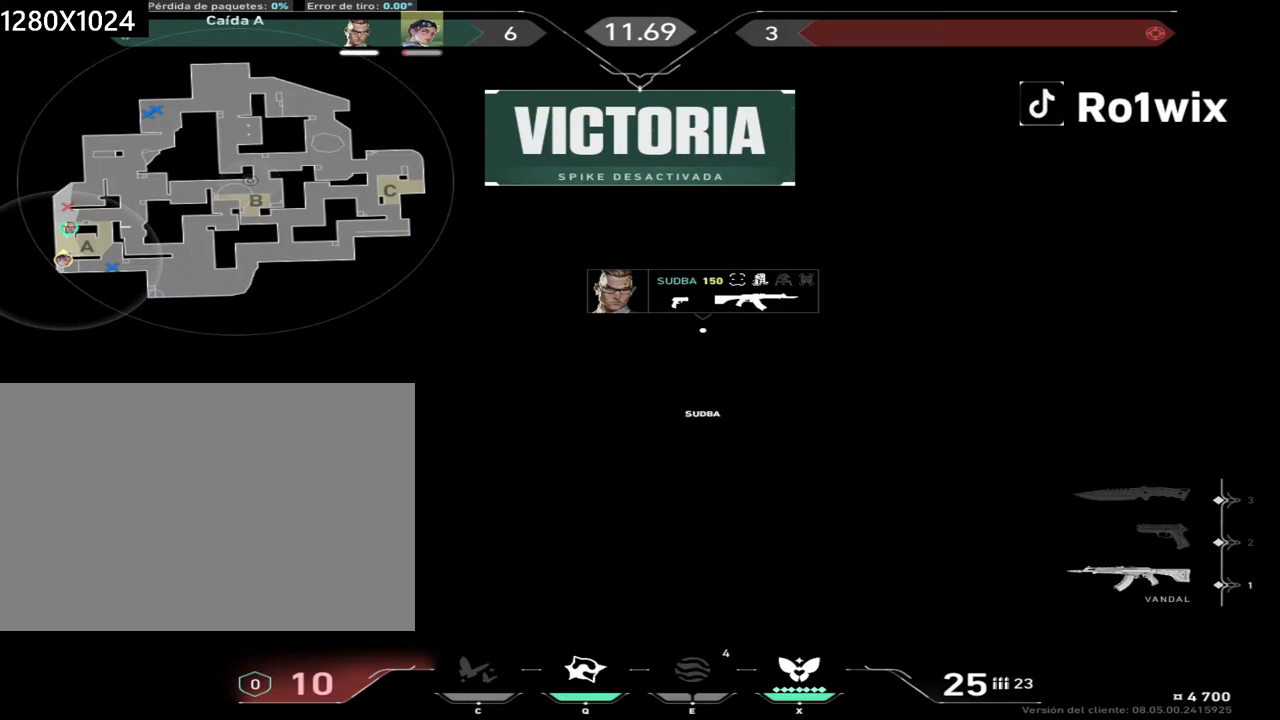
{"keys": [], "mouse": [], "events": []}
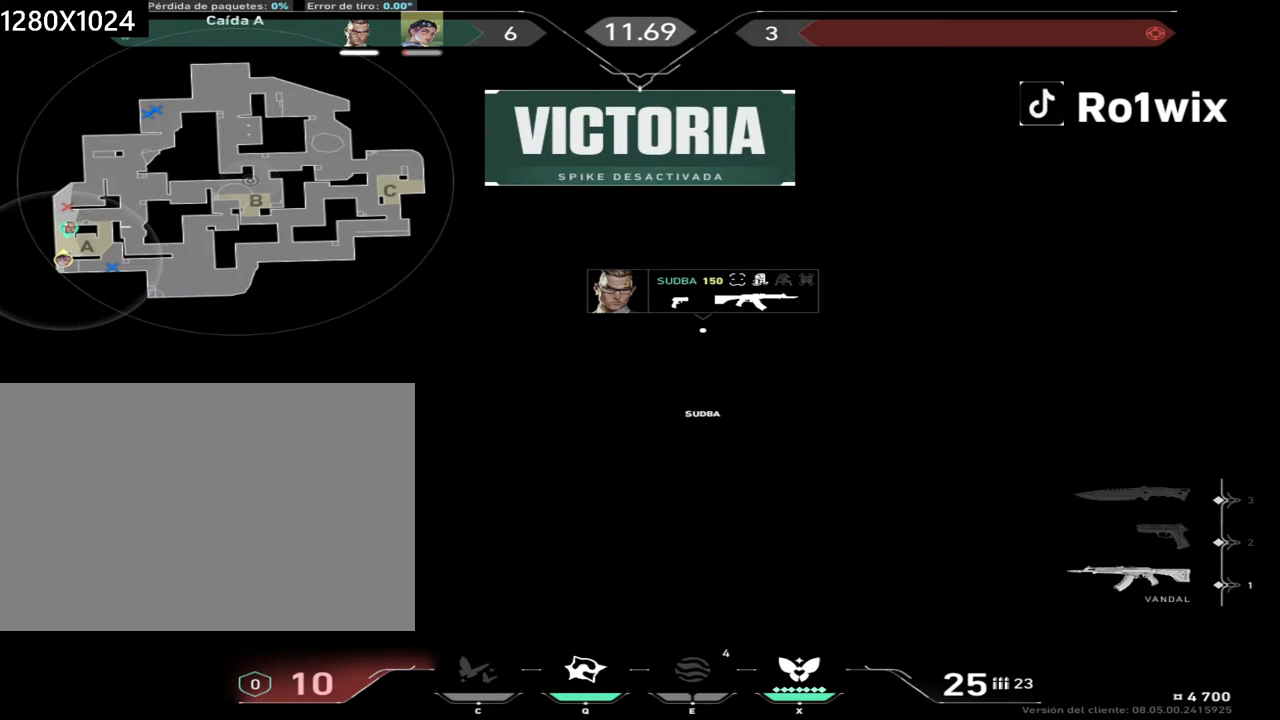
{"keys": [], "mouse": [], "events": []}
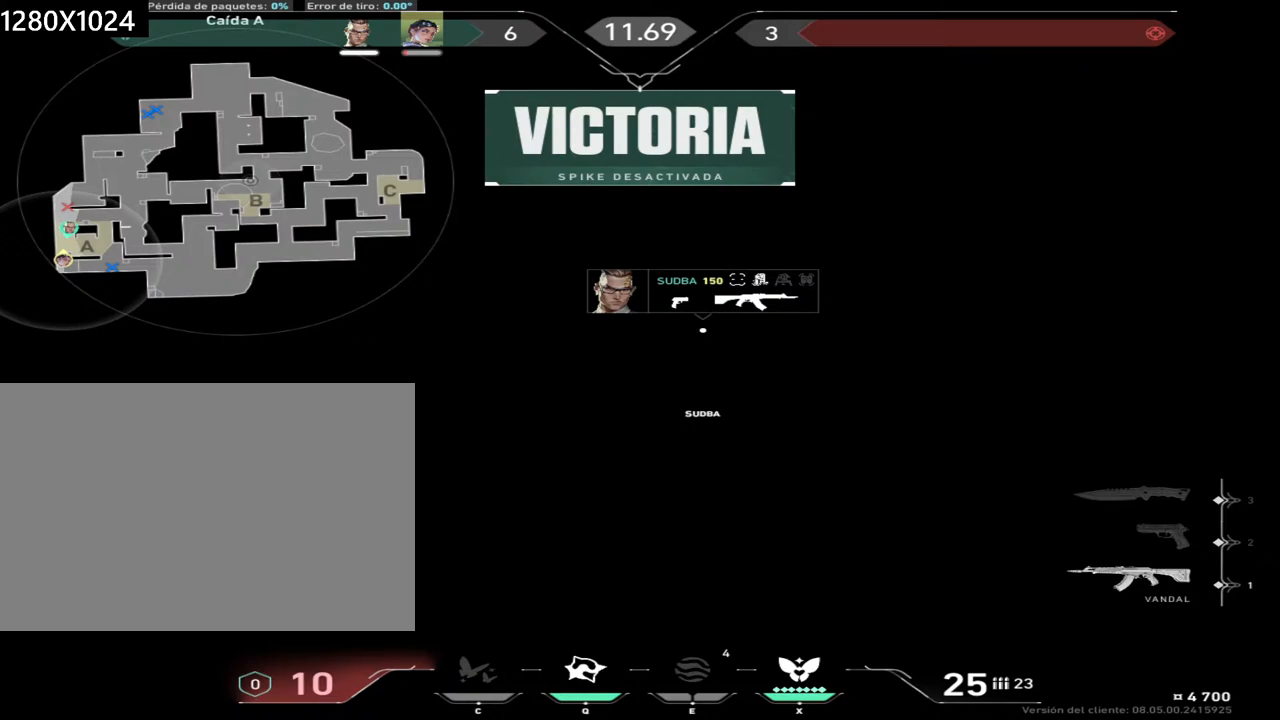
{"keys": [], "mouse": [], "events": []}
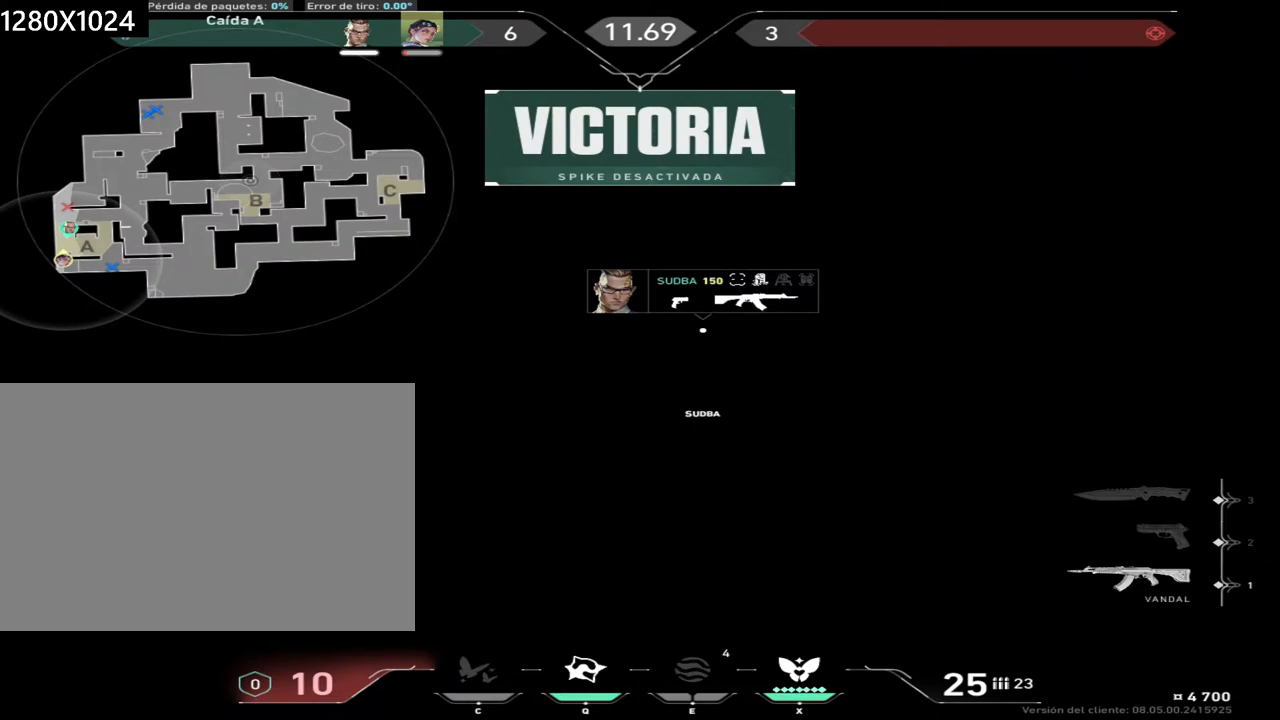
{"keys": [], "mouse": [], "events": []}
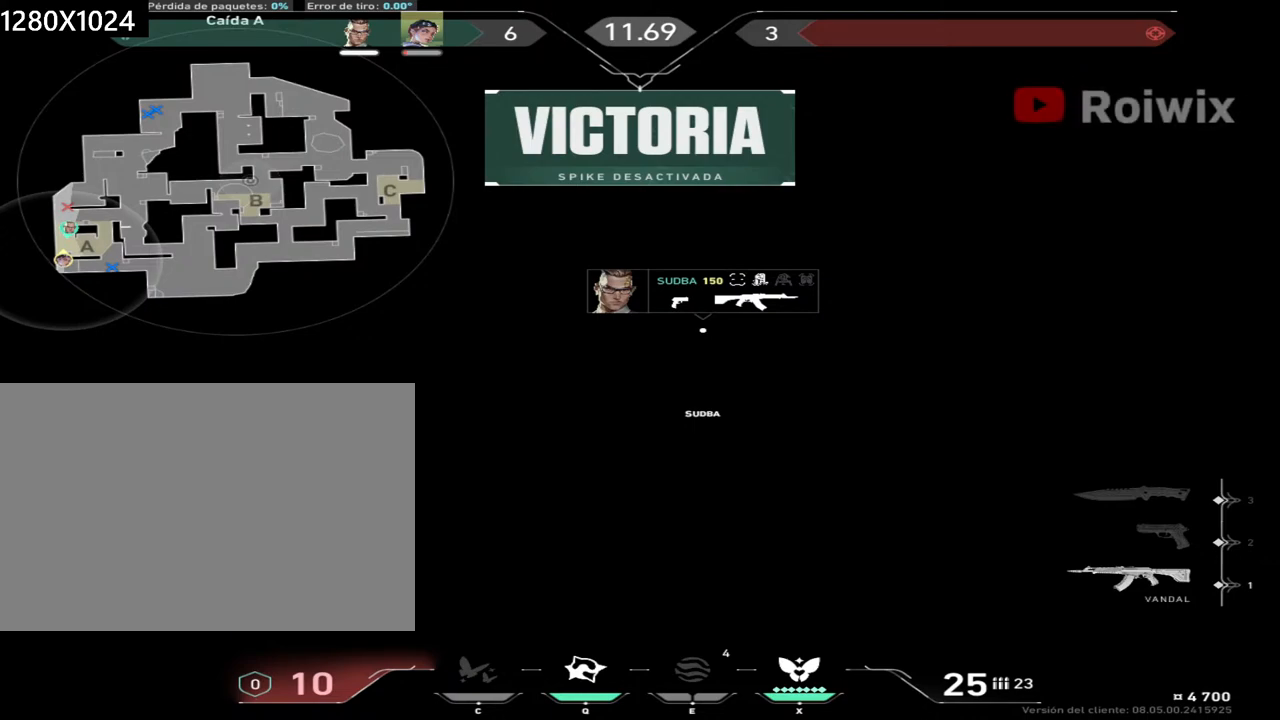
{"keys": [], "mouse": [], "events": []}
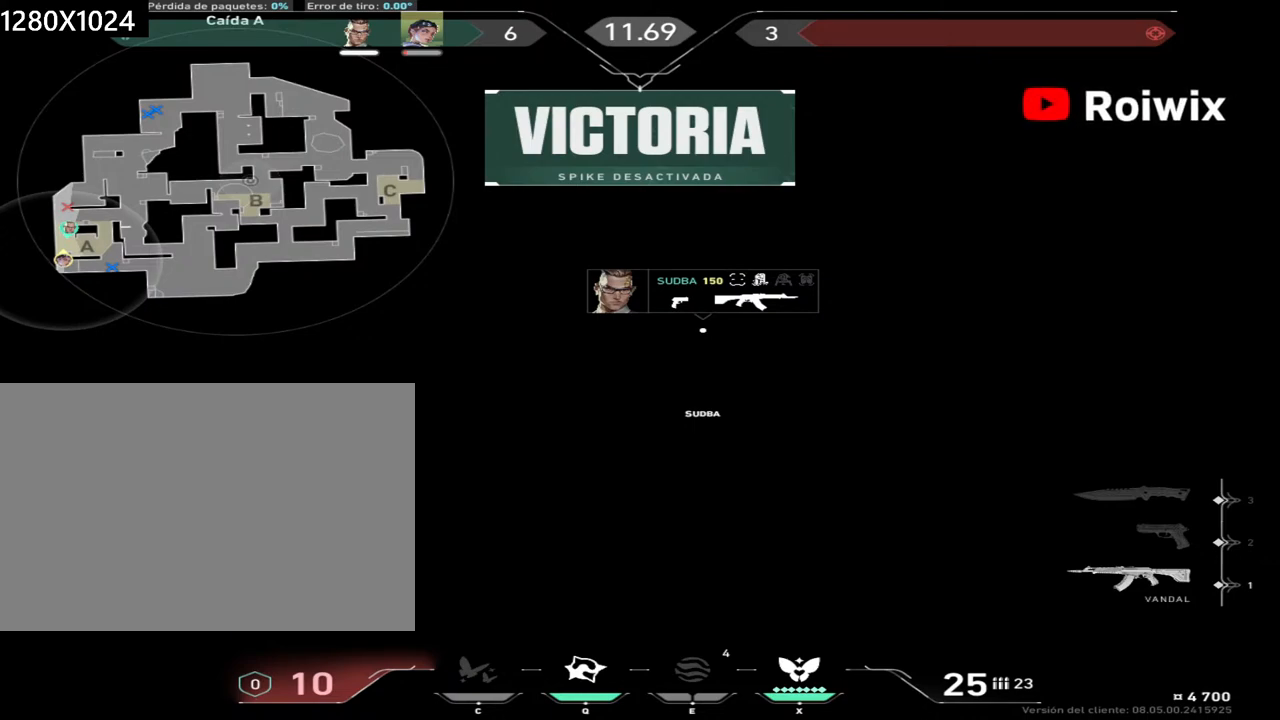
{"keys": [], "mouse": [], "events": [[200, "mouse_left", "down"], [283, "mouse_left", "up"]]}
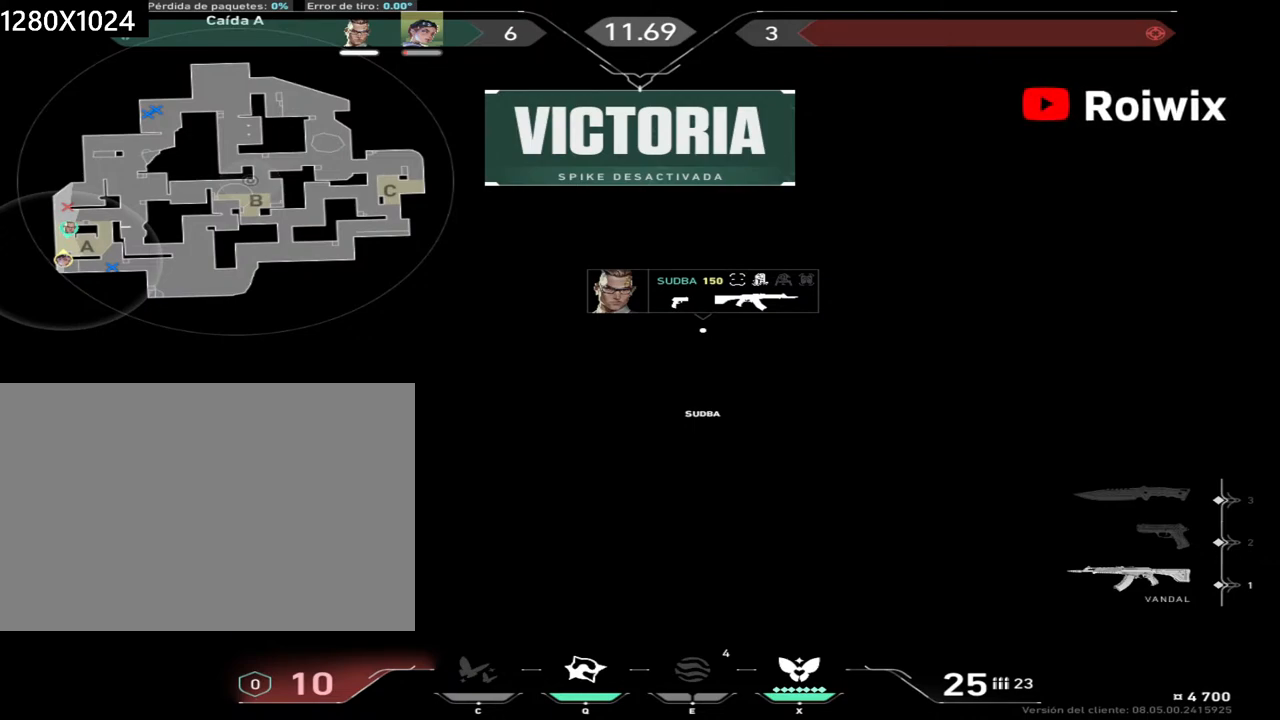
{"keys": [], "mouse": [], "events": [[350, "mouse_left", "down"], [450, "mouse_left", "up"]]}
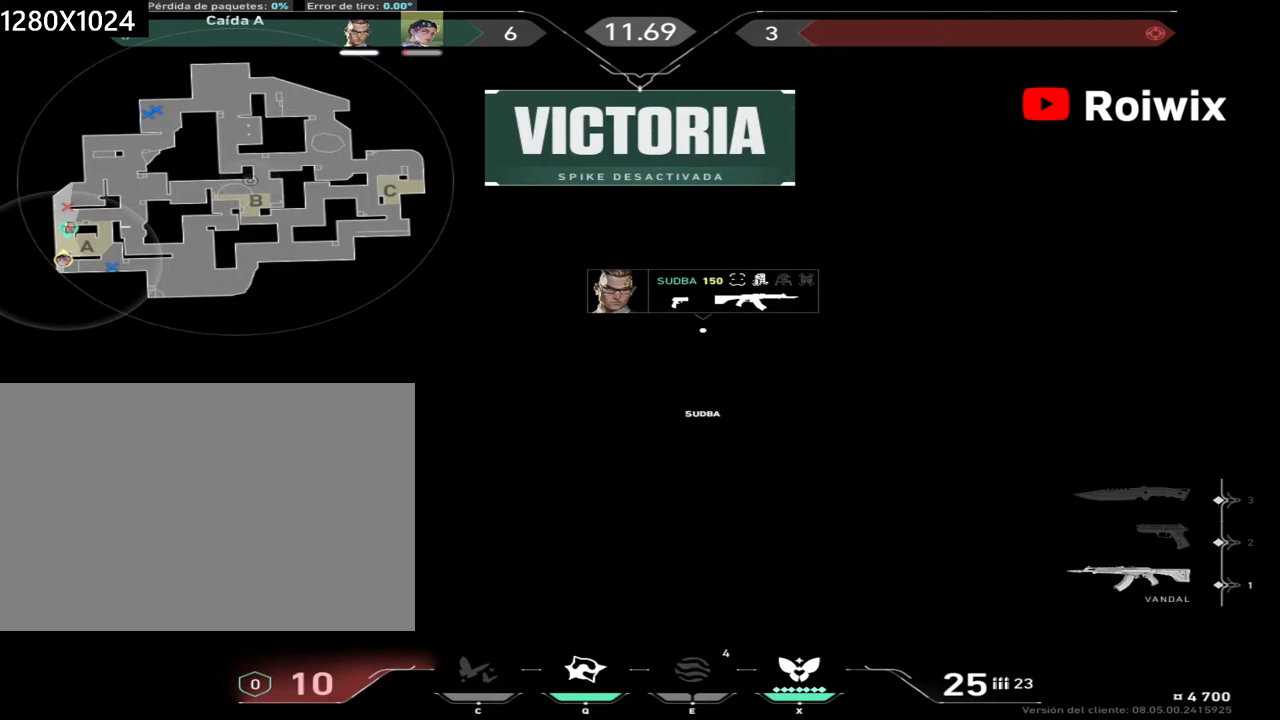
{"keys": [], "mouse": [], "events": []}
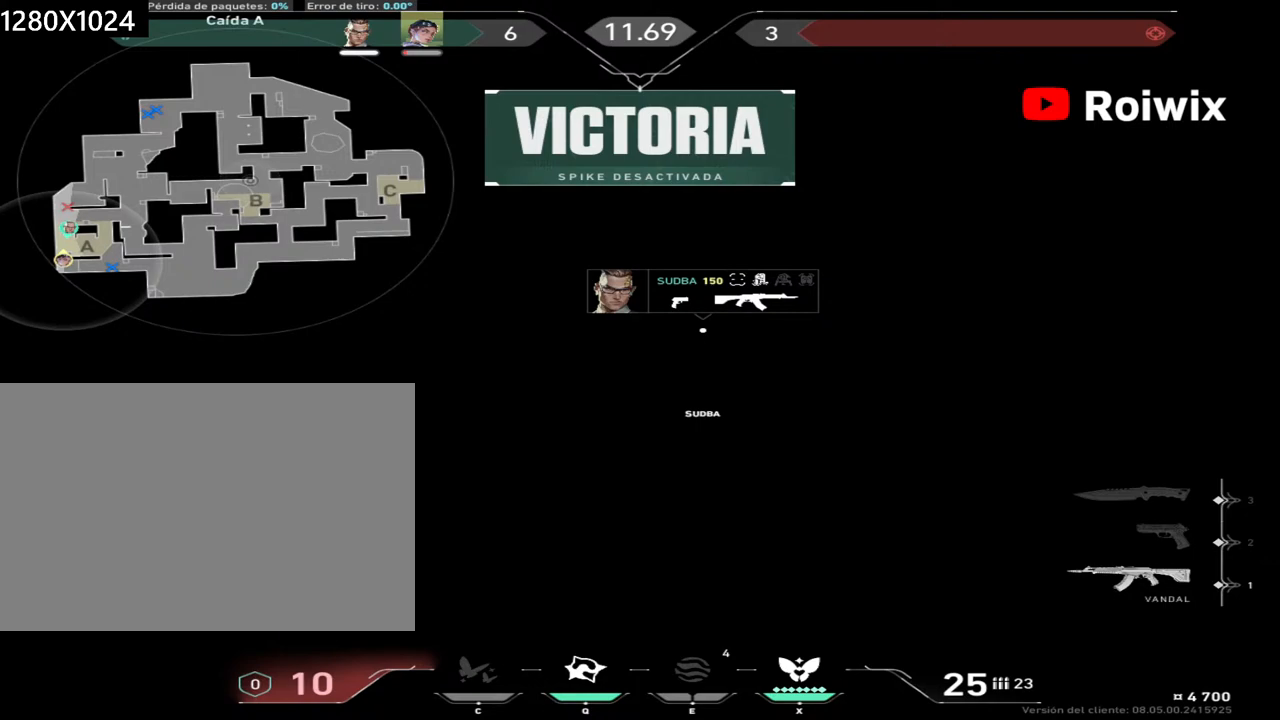
{"keys": [], "mouse": [], "events": [[17, "mouse_left", "down"], [133, "mouse_left", "up"]]}
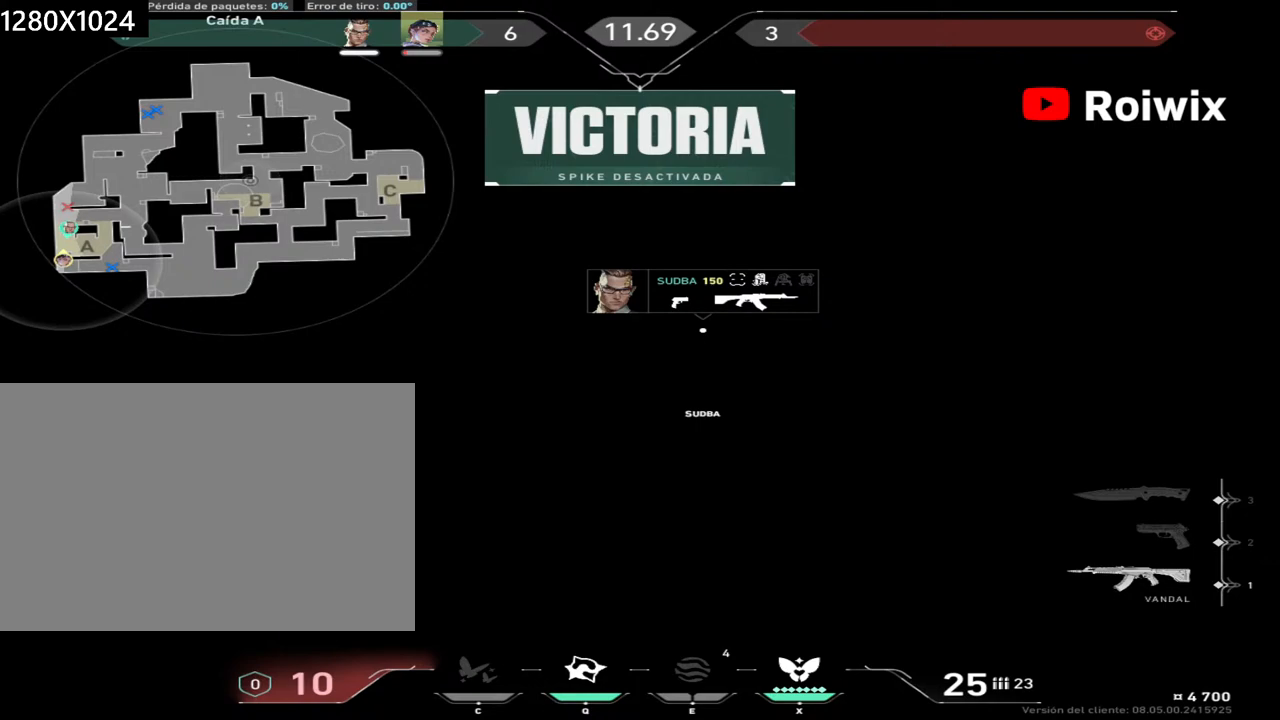
{"keys": [], "mouse": [], "events": []}
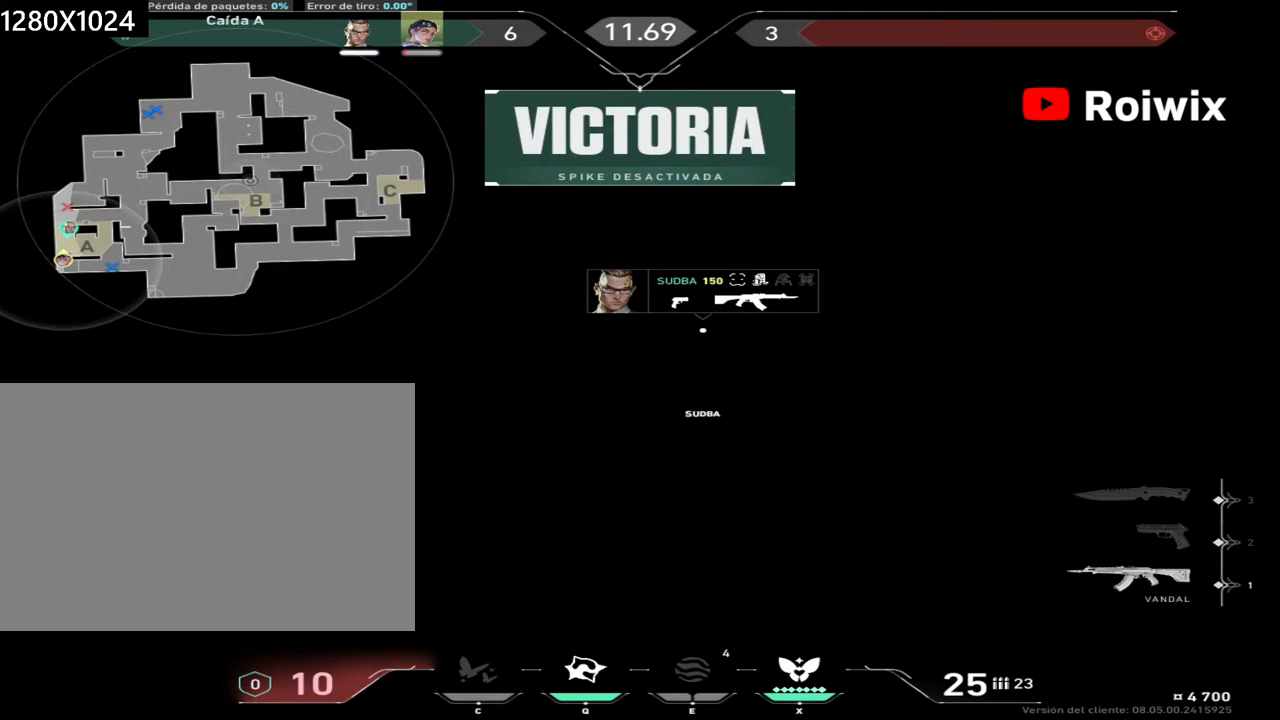
{"keys": [], "mouse": [], "events": []}
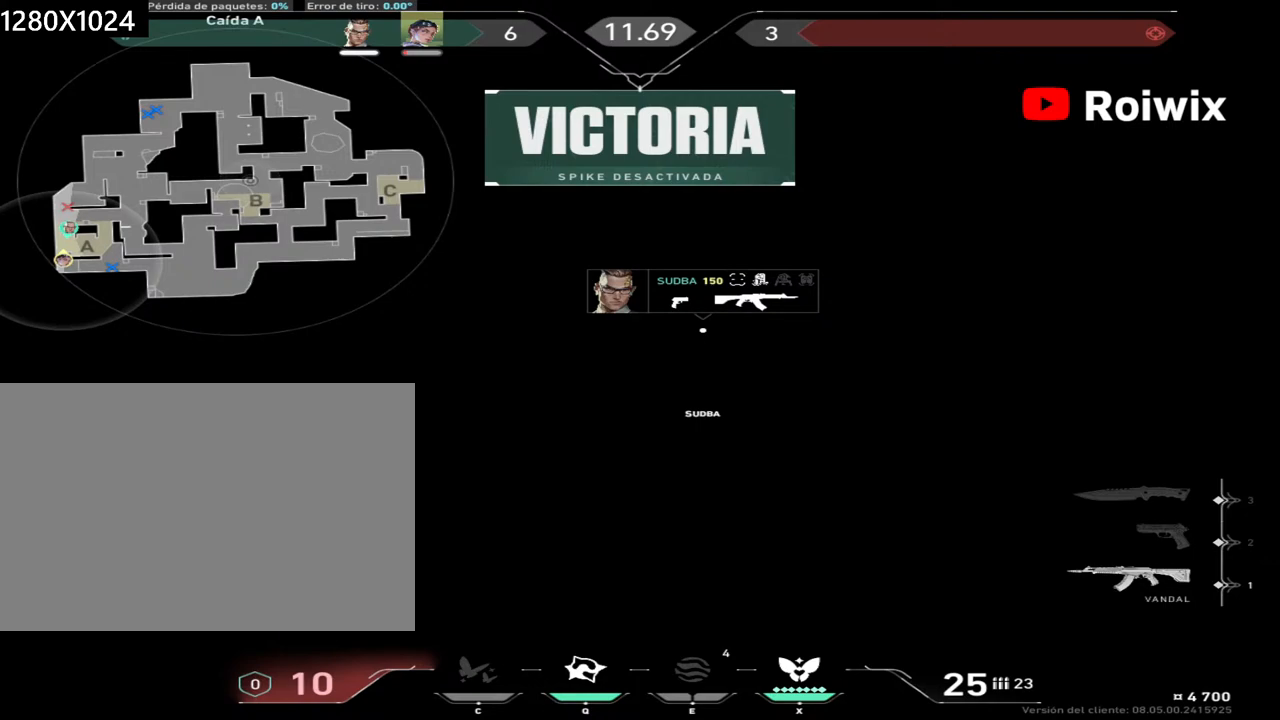
{"keys": [], "mouse": [], "events": [[117, "mouse_left", "down"], [200, "mouse_left", "up"]]}
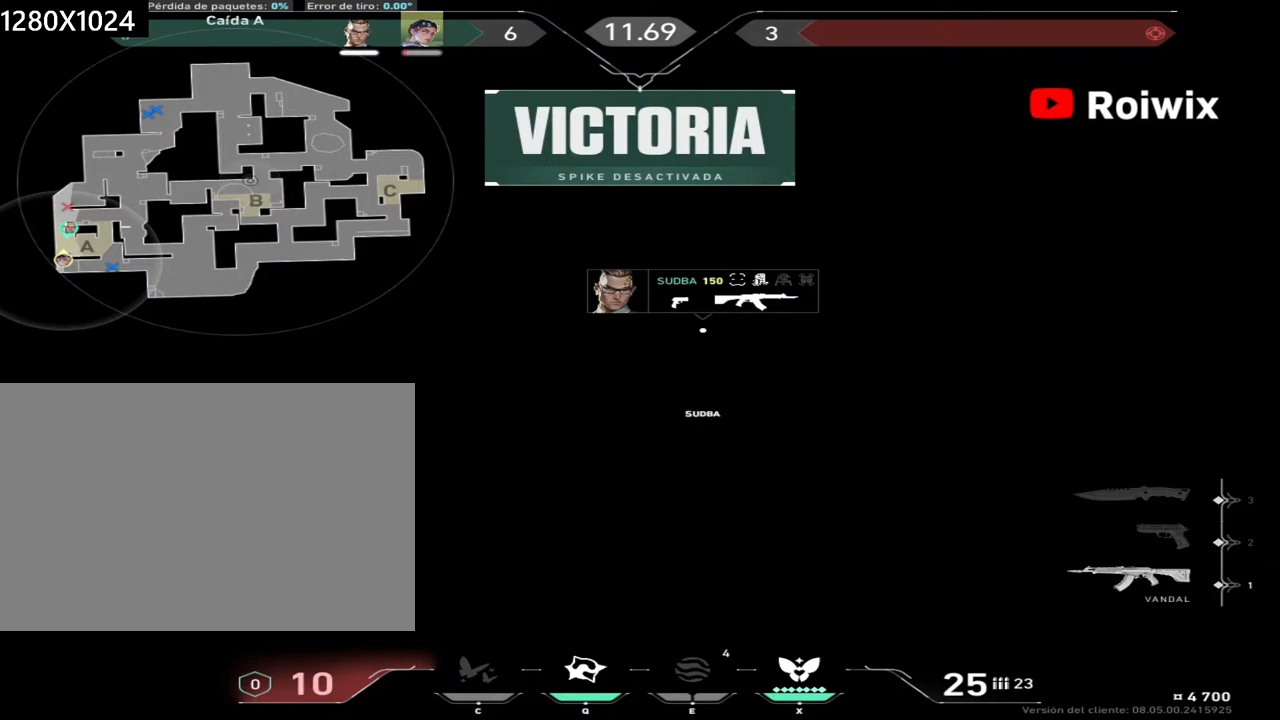
{"keys": [], "mouse": [], "events": []}
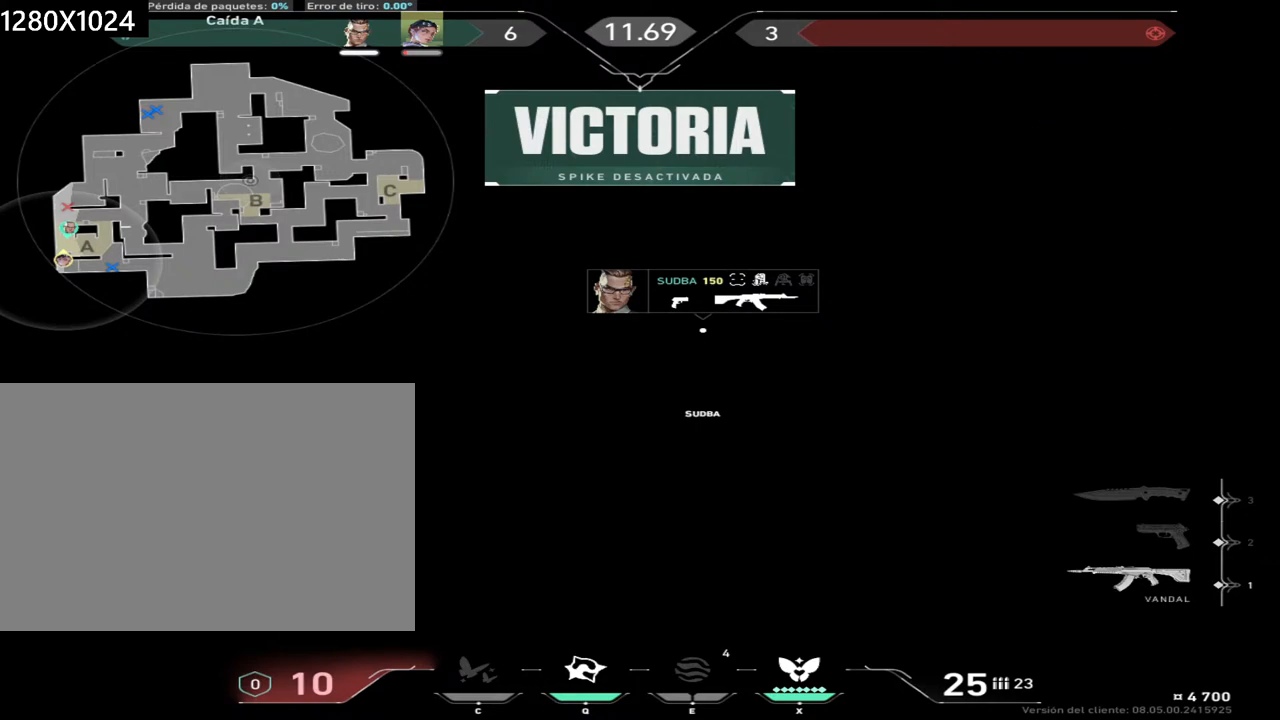
{"keys": [], "mouse": [], "events": []}
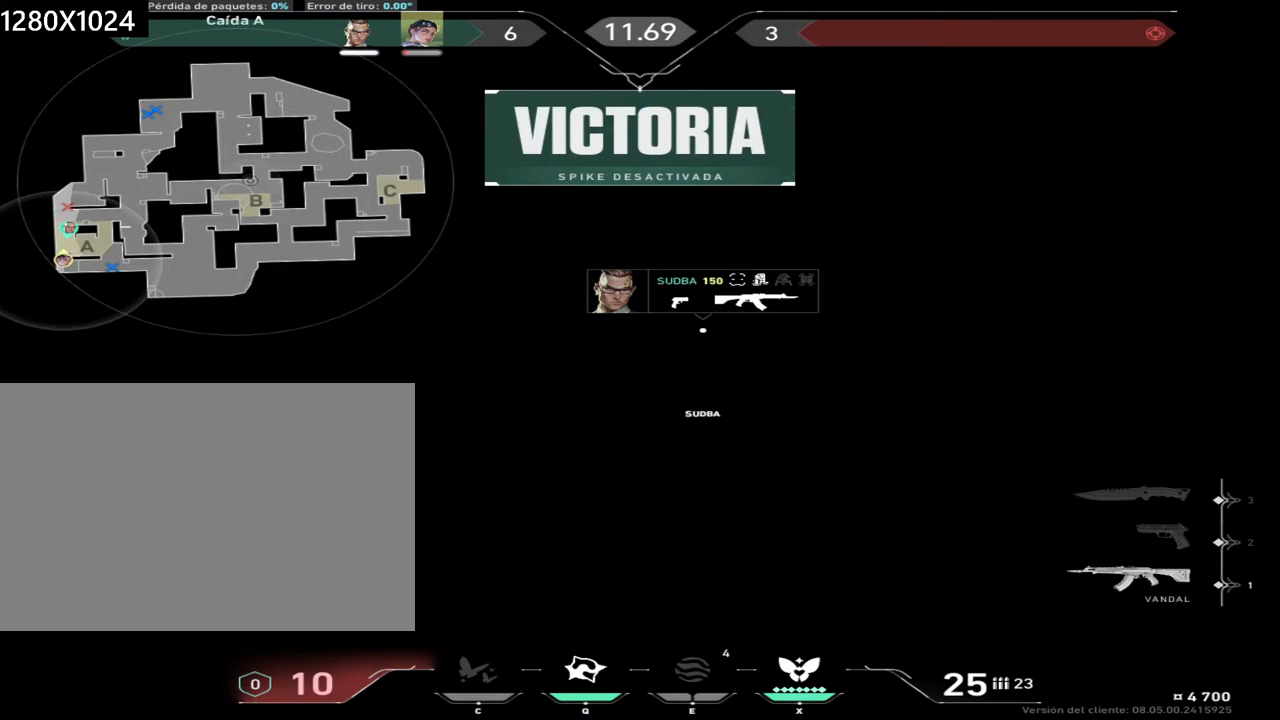
{"keys": [], "mouse": [], "events": []}
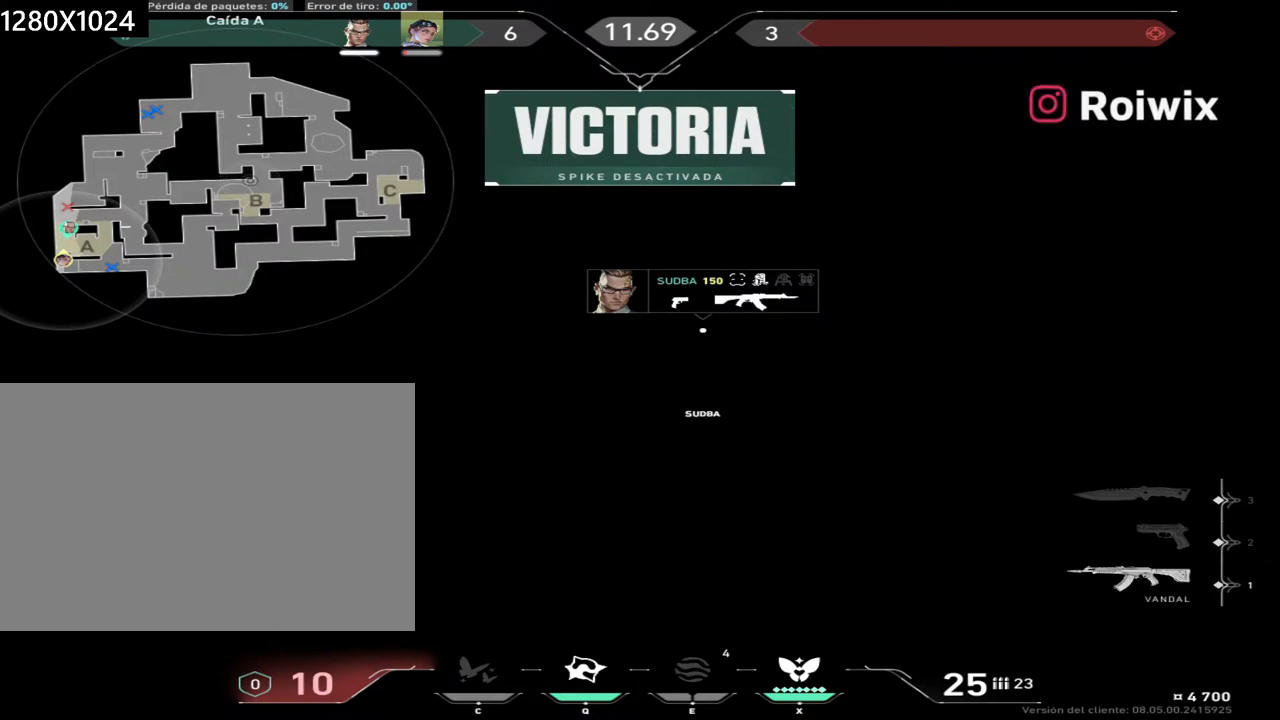
{"keys": [], "mouse": [], "events": []}
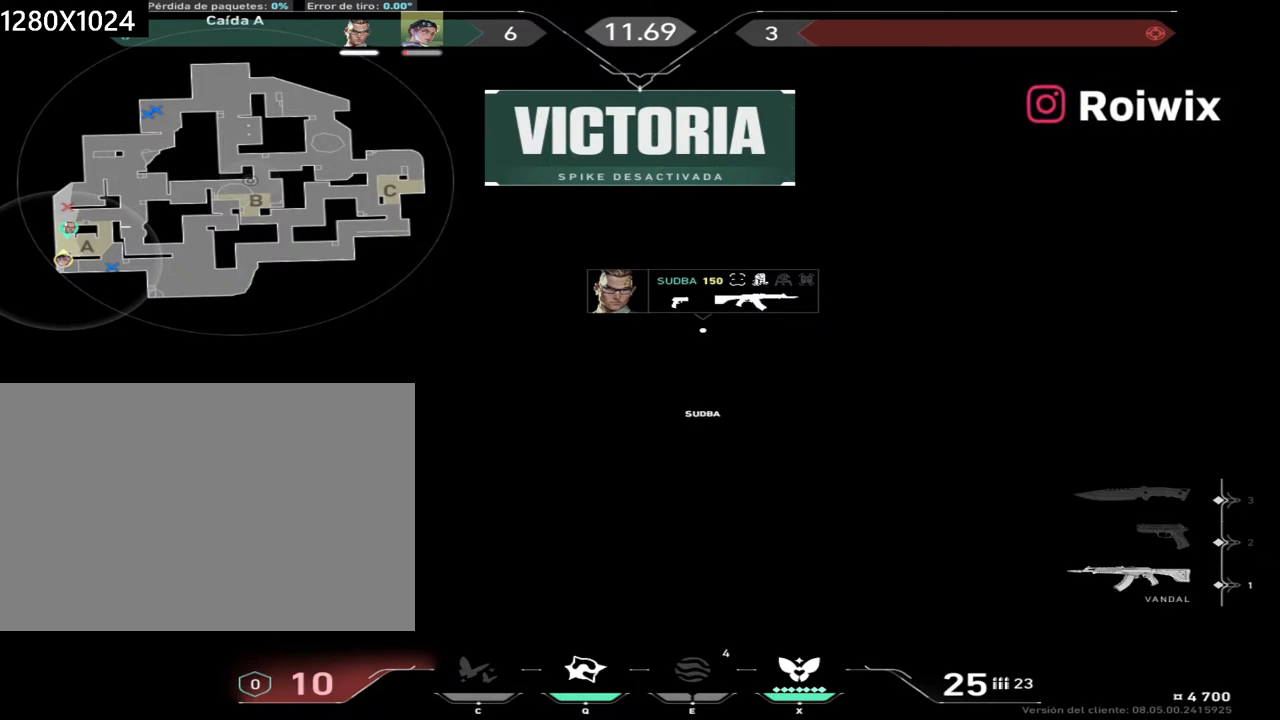
{"keys": [], "mouse": [], "events": [[383, "mouse_left", "down"], [433, "mouse_left", "up"]]}
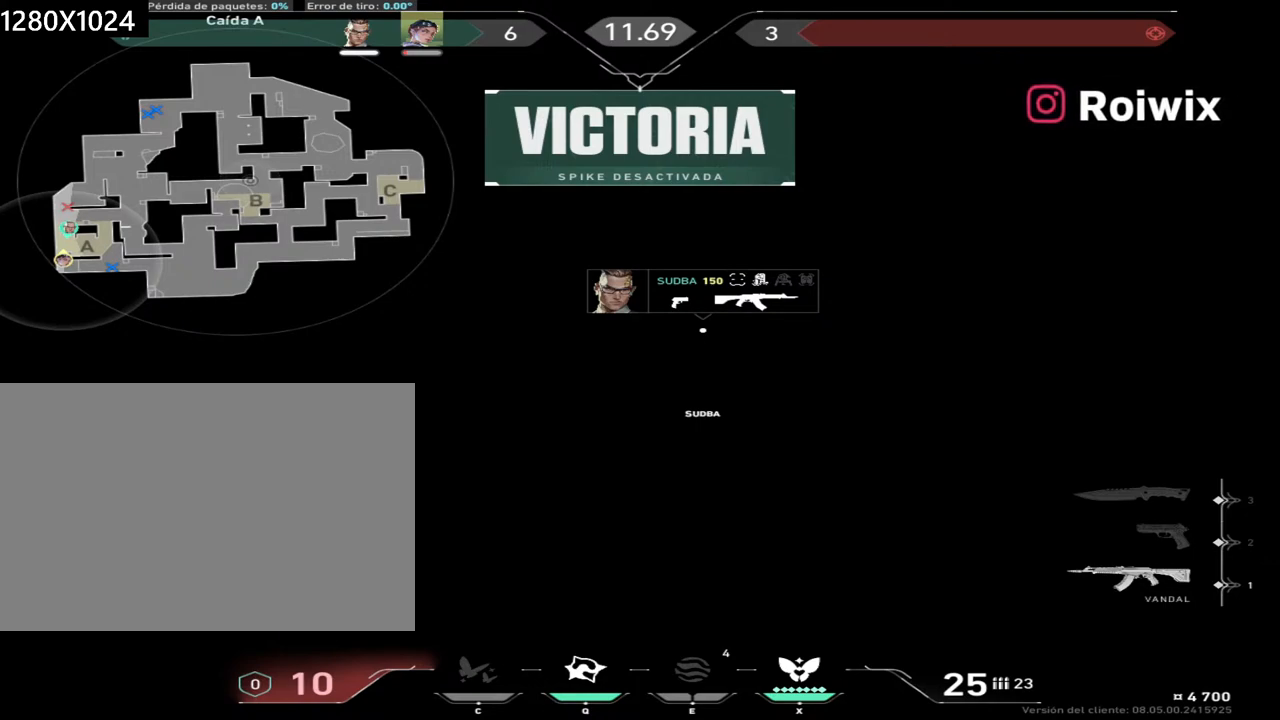
{"keys": [], "mouse": [], "events": [[200, "mouse_left", "down"], [267, "mouse_left", "up"]]}
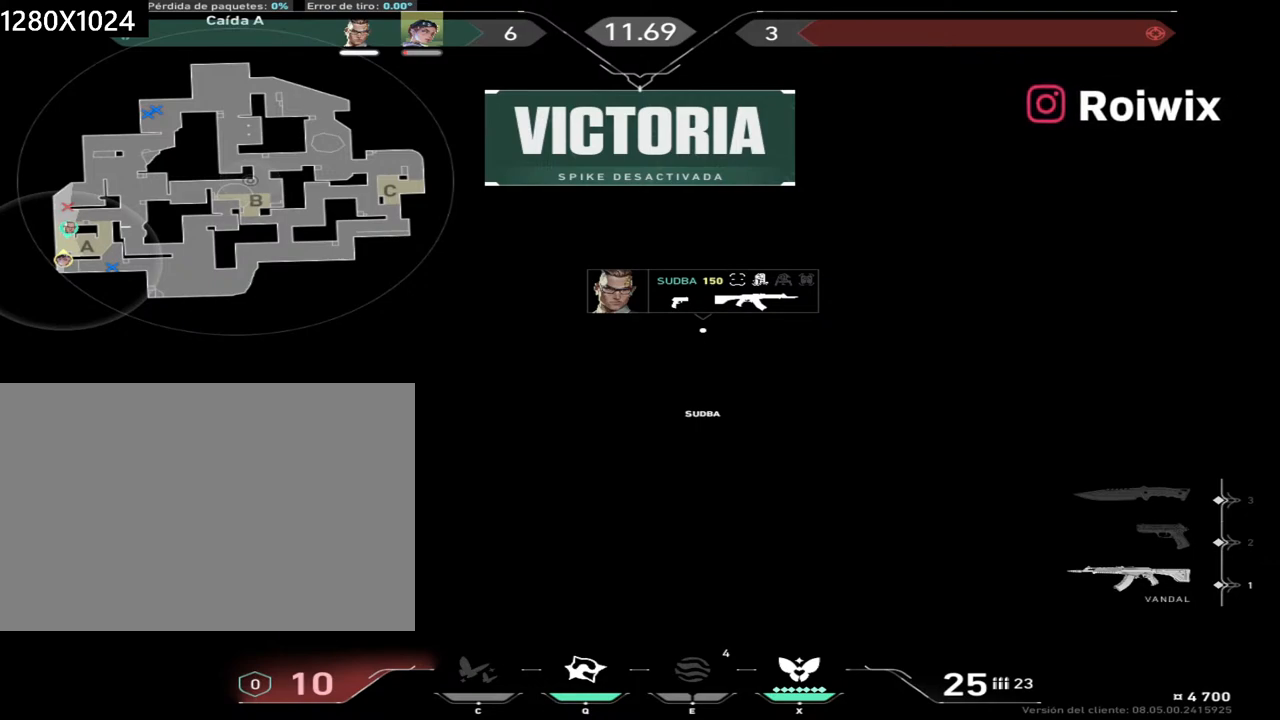
{"keys": [], "mouse": [], "events": [[383, "mouse_left", "down"], [467, "mouse_left", "up"]]}
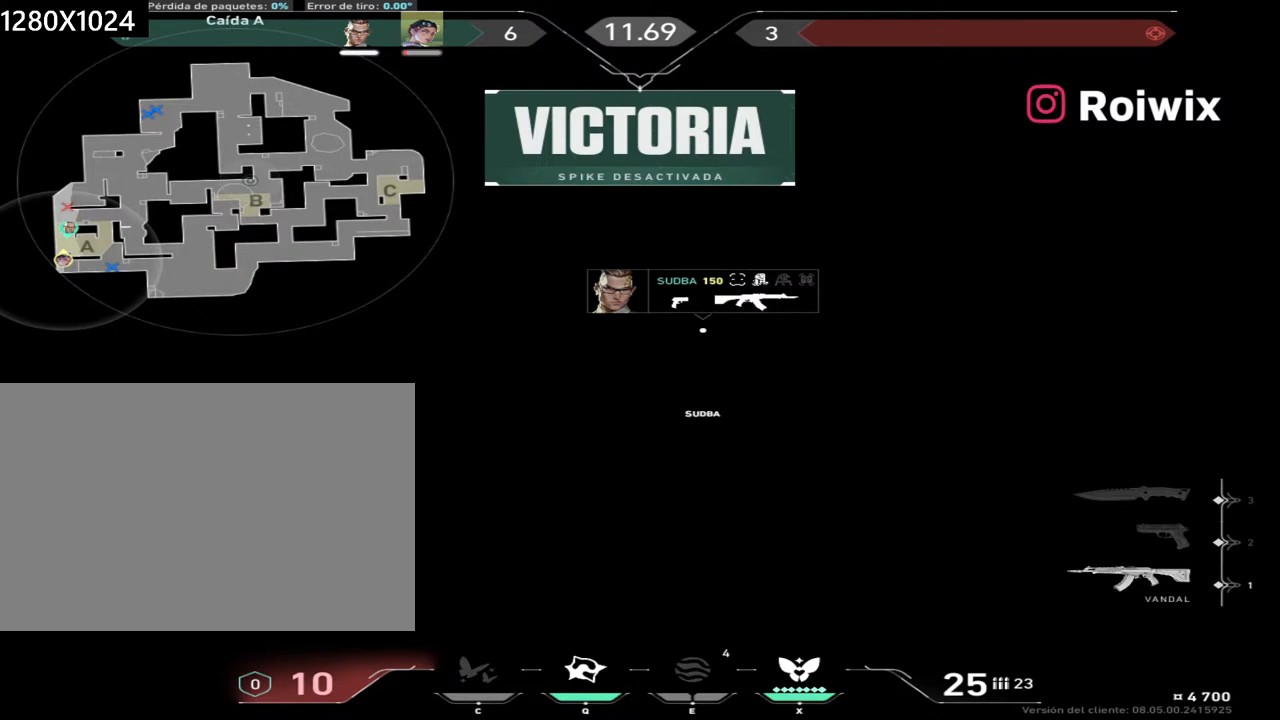
{"keys": [], "mouse": [], "events": [[433, "mouse_left", "down"], [500, "mouse_left", "up"]]}
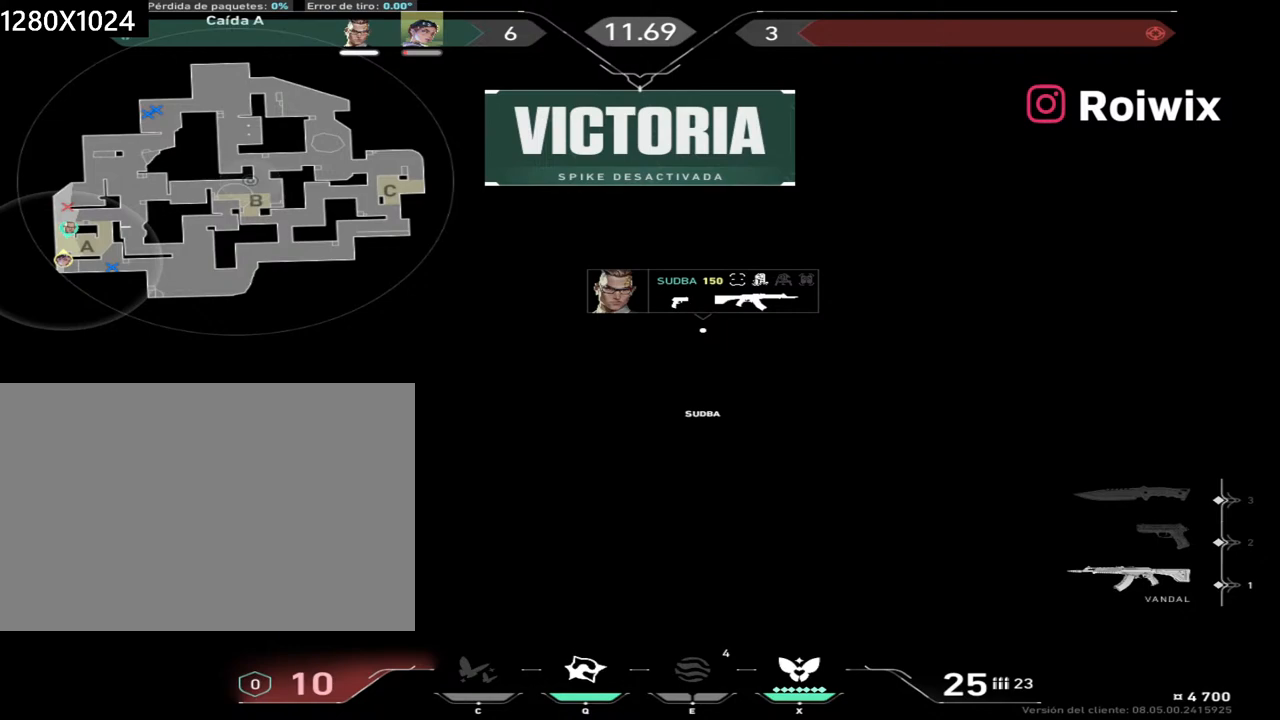
{"keys": [], "mouse": [], "events": []}
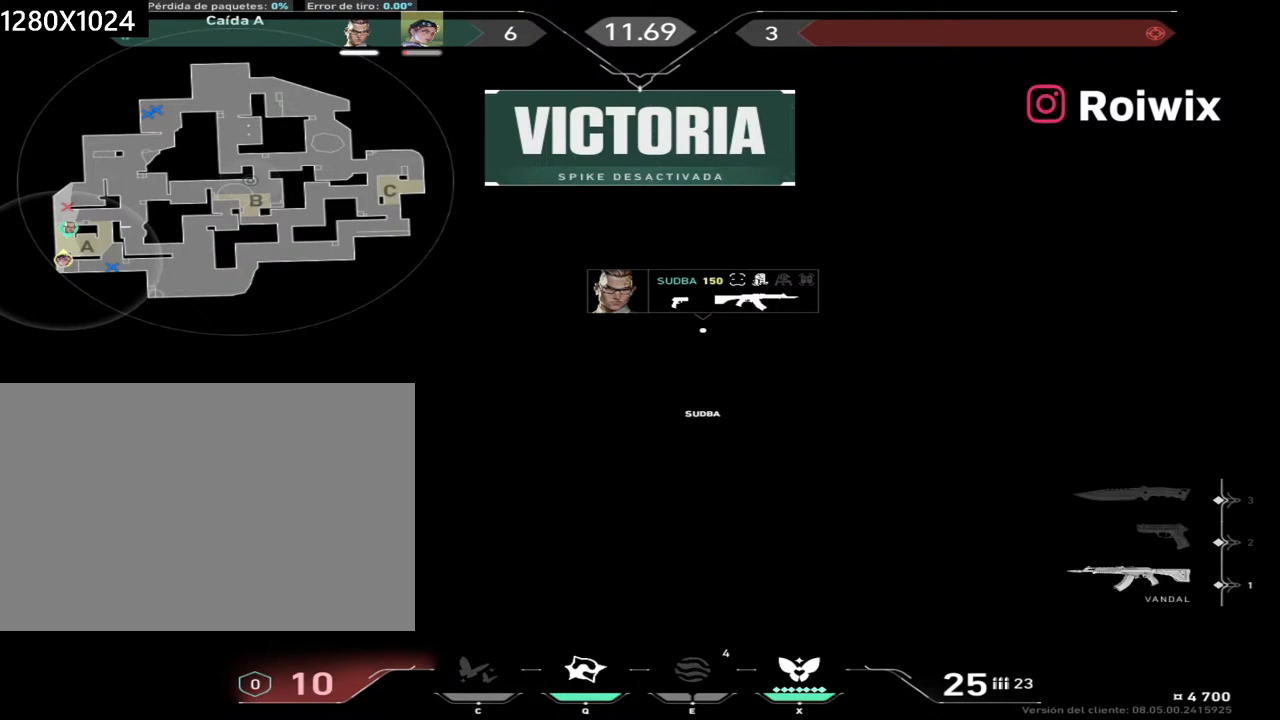
{"keys": [], "mouse": [], "events": []}
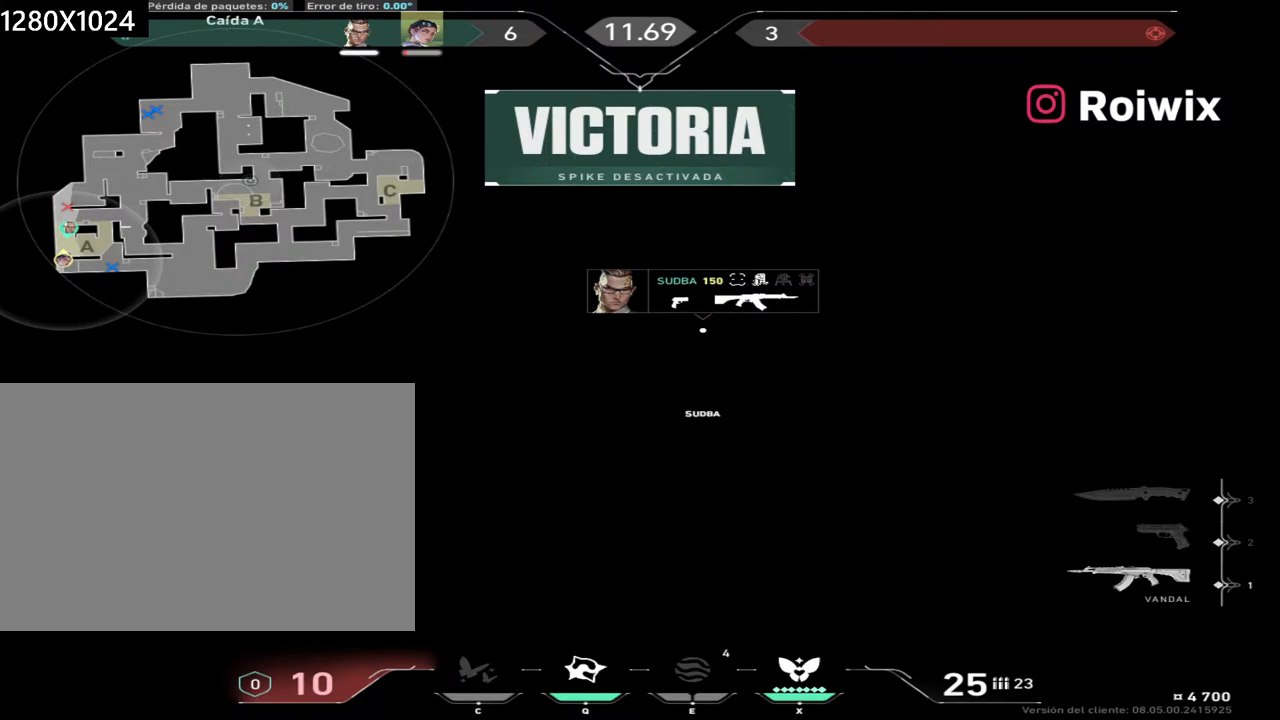
{"keys": [], "mouse": [], "events": [[233, "mouse_left", "down"], [300, "mouse_left", "up"]]}
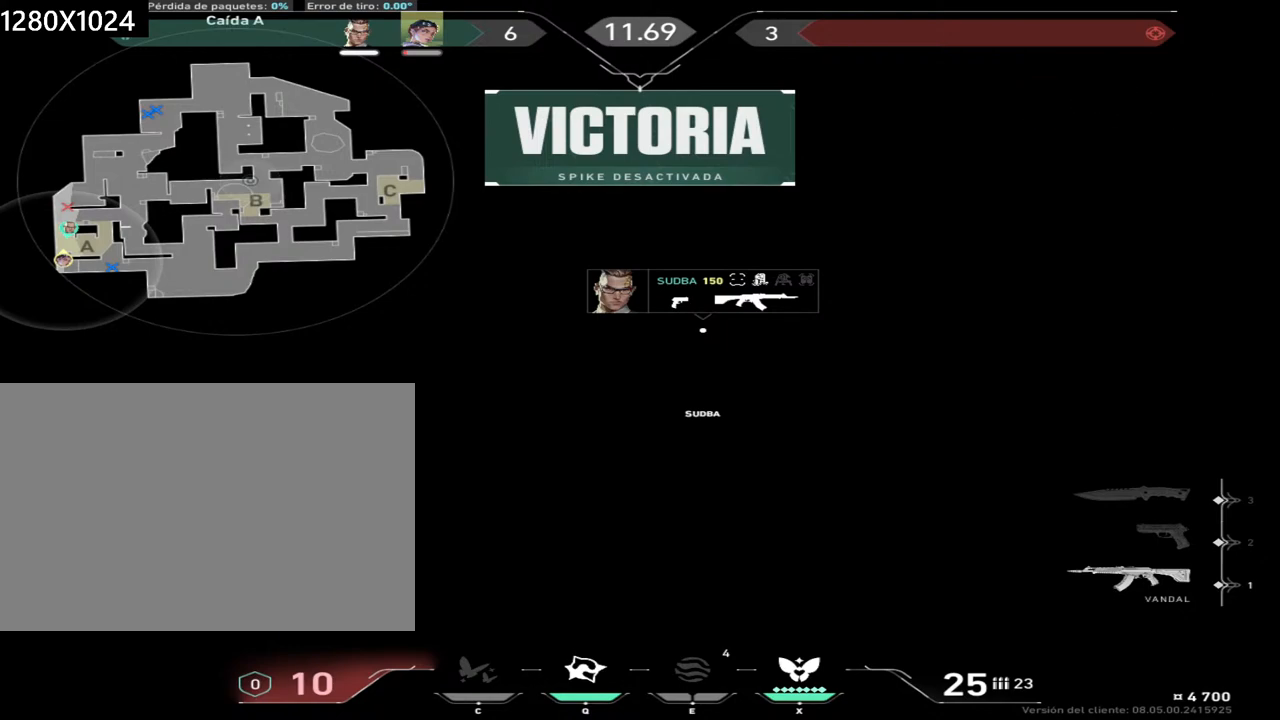
{"keys": ["s"], "mouse": [], "events": [[500, "s", "down"]]}